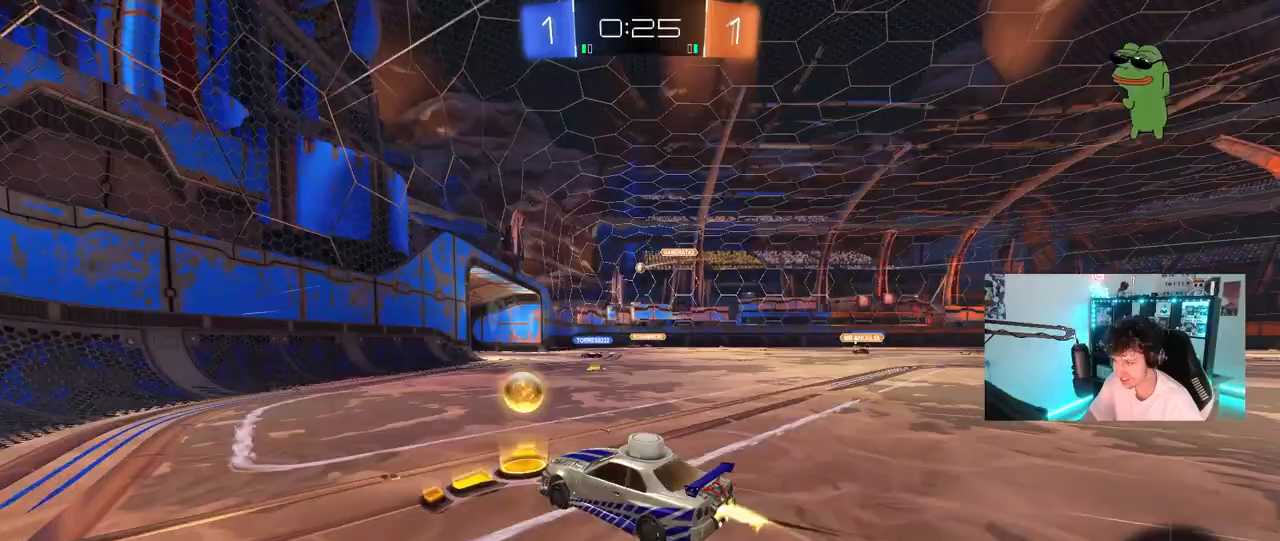
Gameplay with keyboard and mouse; each line is a JSON object with the keys and mouse buttons held at the frame after it. "events" lists presses ("down") and releases ("up") of "1", "2", "3", "4", "5", "a", "alt", "c", "caps_lock", "ctrl", "d", "e", "f", "g", "q", "r", "s", "shift", "space", "t", "tab", "v", "w", "x", "z", "mouse_left", "mouse_wheel" and "mouse_right" between this image and that frame as [ms after this image, input, new state], when the widget could be followed in between. "mouse_left", "mouse_wheel", "mouse_right" = the "left", "wheel", "right" buttons of the "mouse" list. No other keys are recorded. "wheel" means that the mouse wheel is clicked or scrolled. "mouse_move" is the direction in which the mouse moves at that frame (one of eight, or "still"), when it could be read.
{"keys": ["d", "w"], "mouse": [], "mouse_move": "still", "events": [[33, "d", "up"], [83, "mouse_left", "up"], [183, "d", "down"]]}
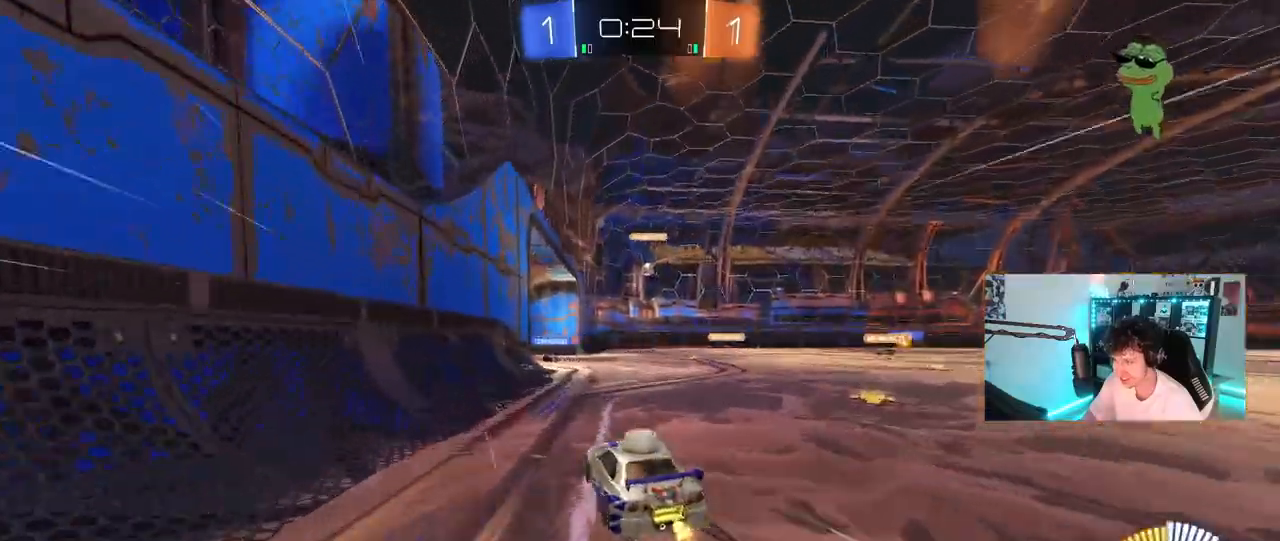
{"keys": [], "mouse": [], "mouse_move": "still", "events": [[50, "d", "up"], [100, "w", "up"], [283, "s", "down"], [333, "d", "down"], [433, "d", "up"], [483, "s", "up"]]}
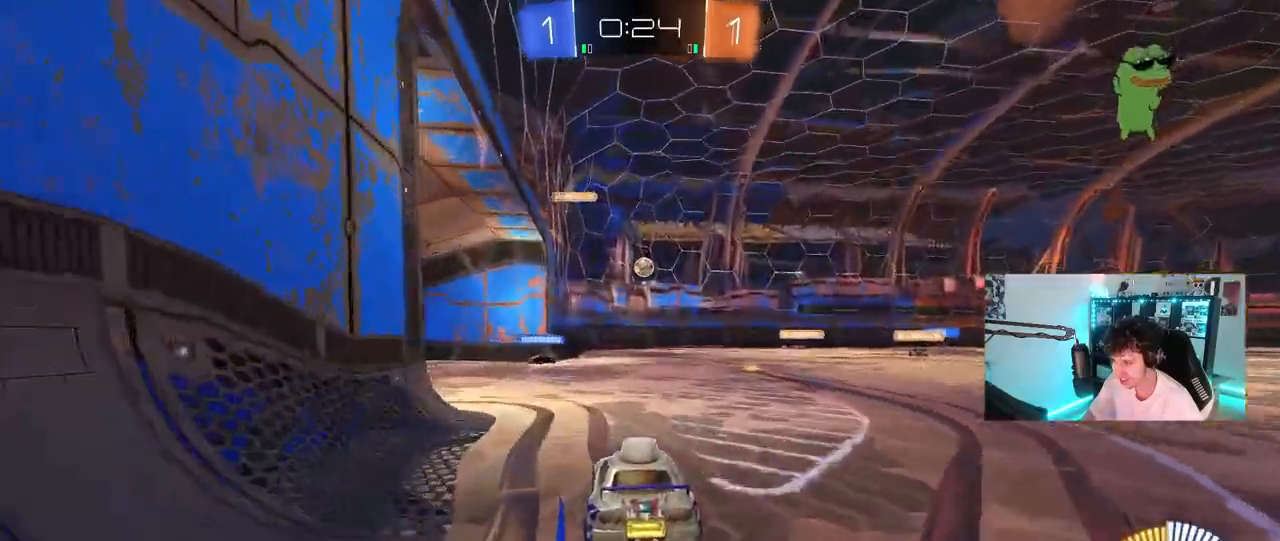
{"keys": ["d", "w"], "mouse": ["left"], "mouse_move": "still", "events": [[217, "d", "down"], [217, "w", "down"], [300, "d", "up"], [300, "mouse_left", "down"], [483, "d", "down"]]}
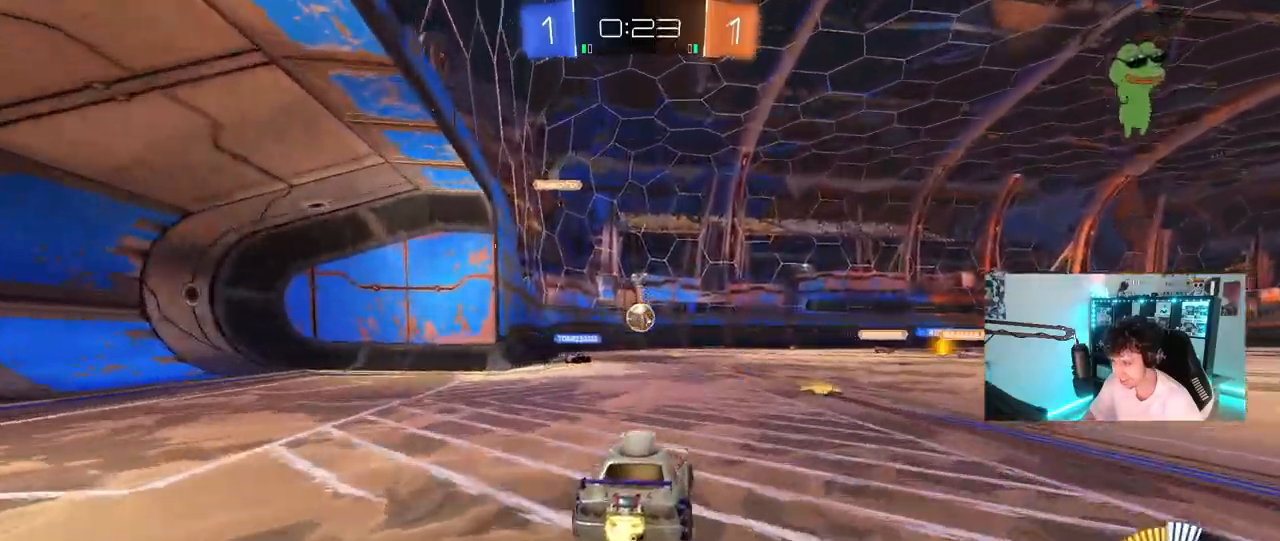
{"keys": ["d", "w"], "mouse": ["left"], "mouse_move": "still", "events": [[133, "mouse_left", "up"], [233, "mouse_left", "down"]]}
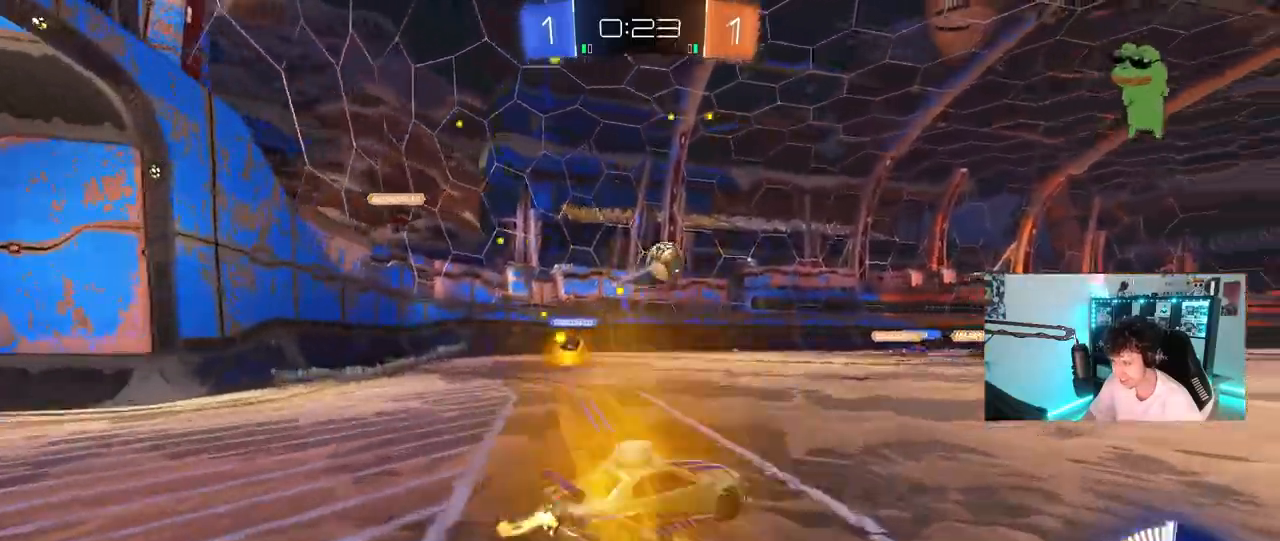
{"keys": ["d", "s", "shift"], "mouse": [], "mouse_move": "still", "events": [[100, "d", "up"], [100, "mouse_left", "up"], [183, "d", "down"], [183, "mouse_right", "down"], [233, "mouse_left", "down"], [233, "shift", "down"], [283, "mouse_right", "up"], [333, "mouse_right", "down"], [333, "w", "up"], [383, "s", "down"], [467, "mouse_left", "up"], [467, "mouse_right", "up"]]}
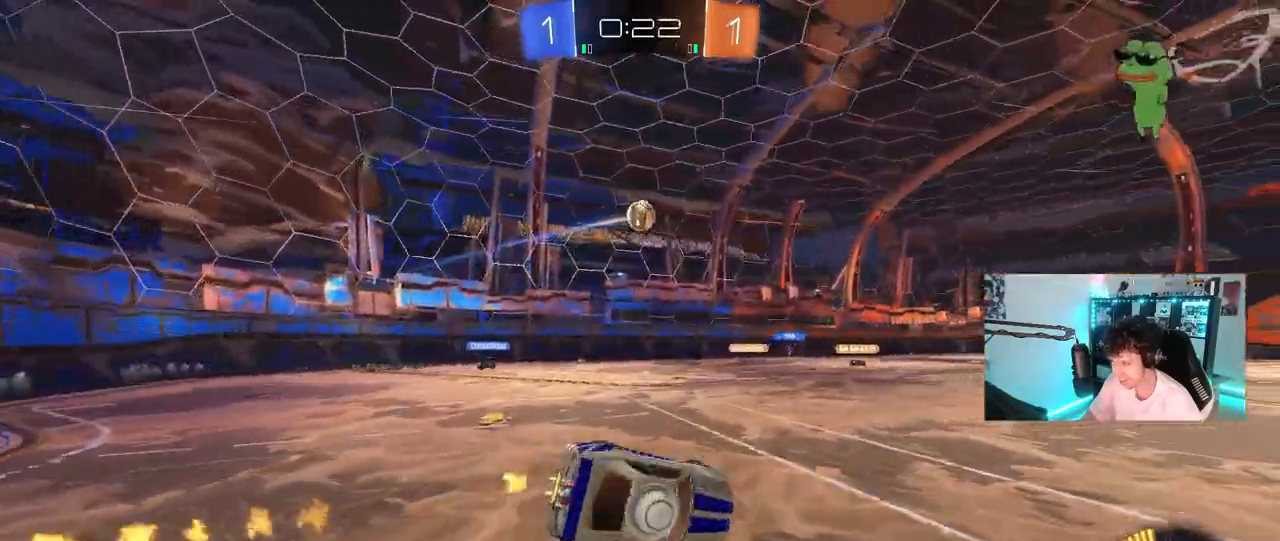
{"keys": ["d", "s", "shift"], "mouse": [], "mouse_move": "still", "events": [[167, "s", "up"], [250, "s", "down"]]}
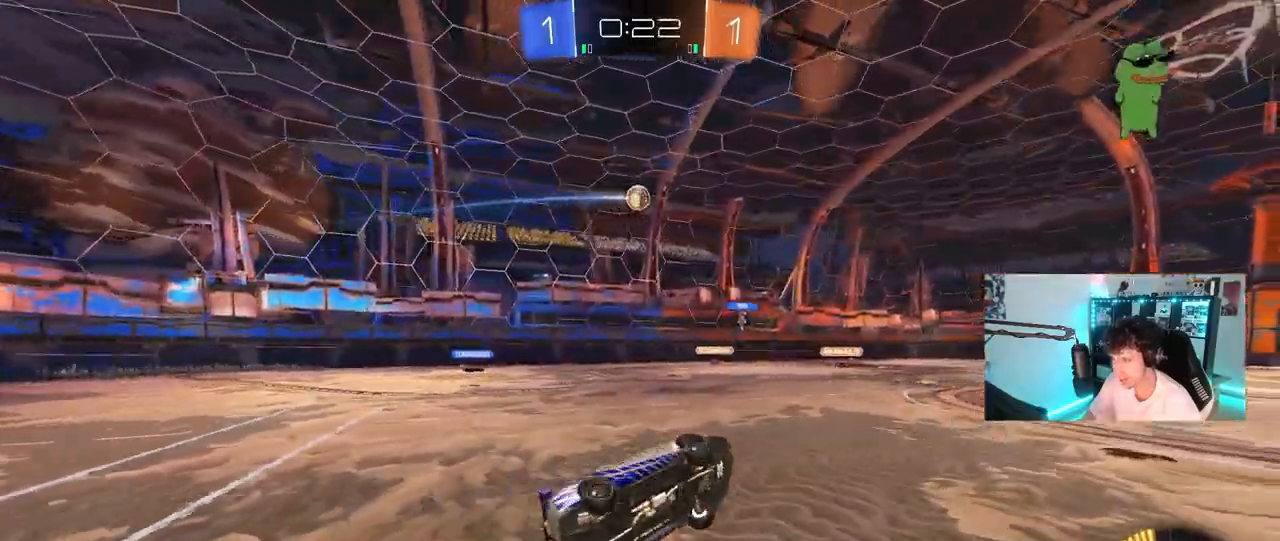
{"keys": ["w"], "mouse": [], "mouse_move": "still", "events": [[83, "s", "up"], [83, "shift", "up"], [133, "d", "up"], [417, "w", "down"]]}
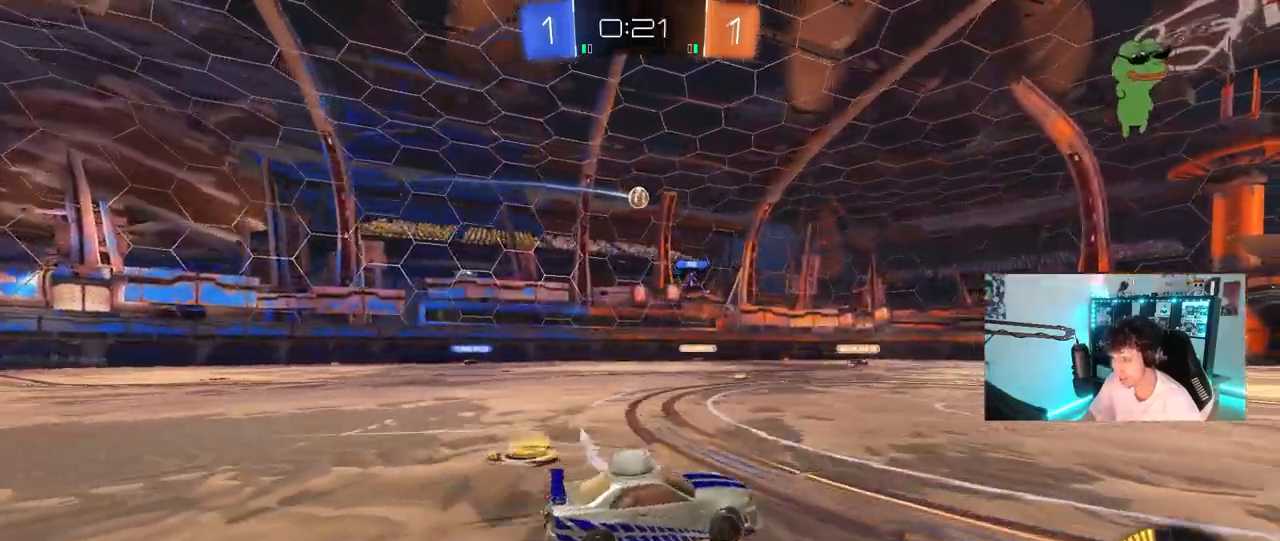
{"keys": ["a"], "mouse": [], "mouse_move": "still", "events": [[233, "w", "up"], [433, "a", "down"]]}
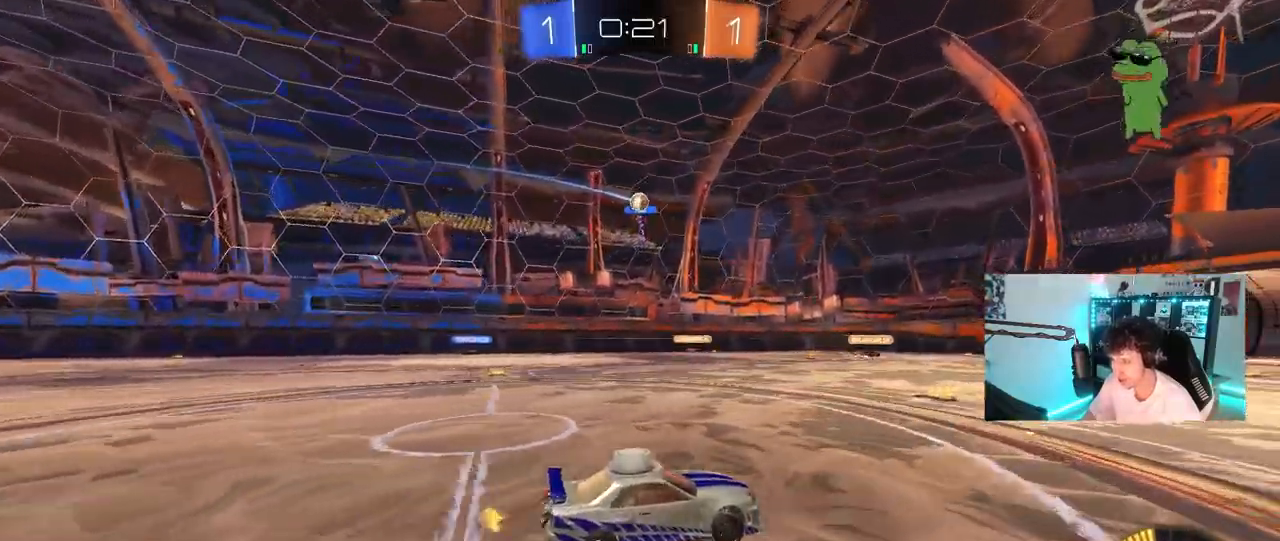
{"keys": ["d", "w"], "mouse": ["left"], "mouse_move": "down", "events": [[250, "w", "down"], [350, "a", "up"], [350, "mouse_left", "down"], [400, "d", "down"]]}
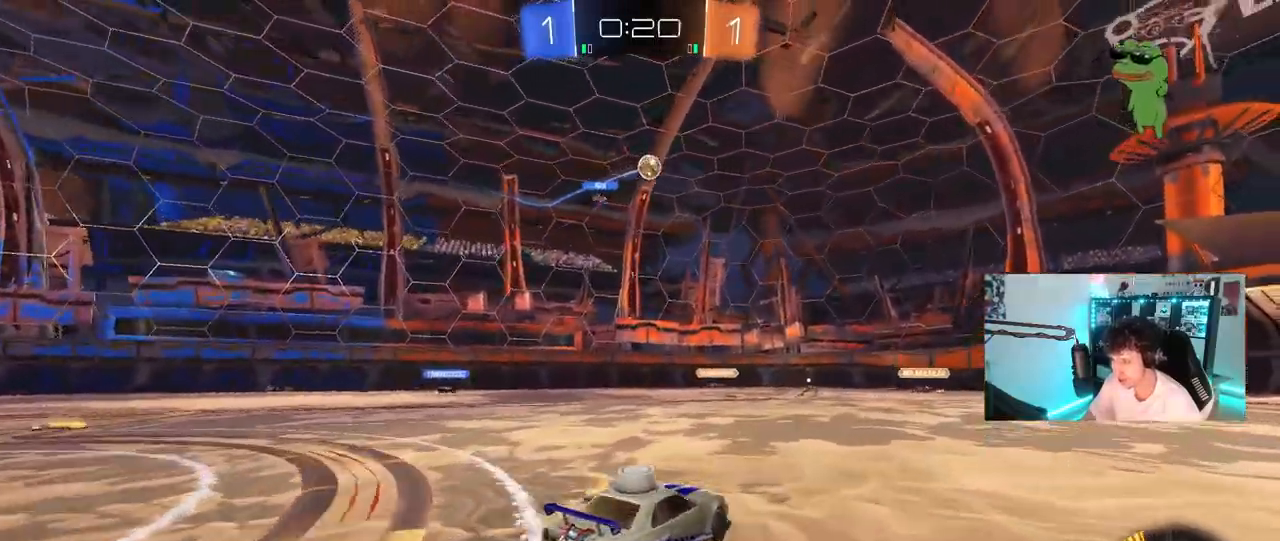
{"keys": ["d", "w"], "mouse": [], "mouse_move": "still", "events": [[83, "d", "up"], [183, "mouse_left", "up"], [217, "d", "down"], [317, "shift", "down"], [317, "w", "up"], [417, "shift", "up"], [417, "w", "down"]]}
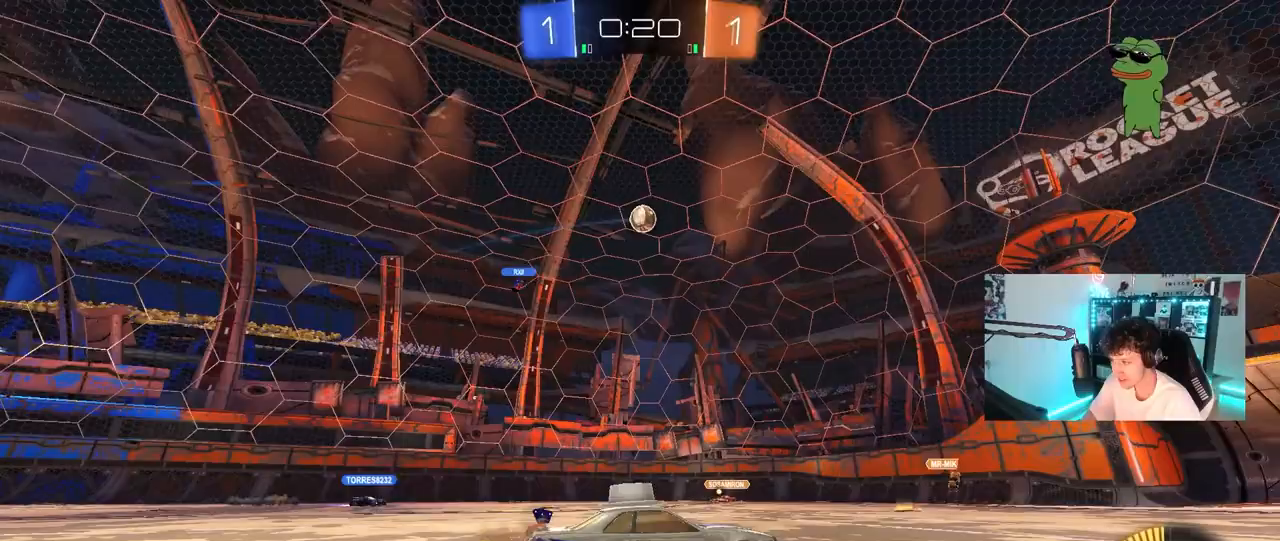
{"keys": ["d", "w"], "mouse": [], "mouse_move": "still", "events": [[233, "shift", "down"], [283, "shift", "up"]]}
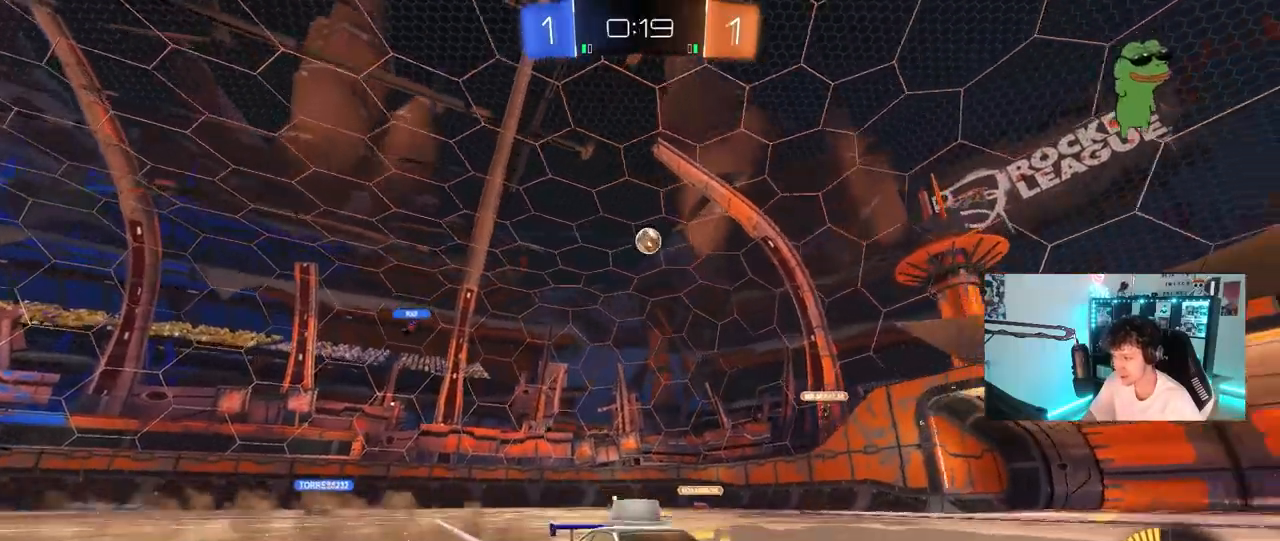
{"keys": ["d", "w"], "mouse": [], "mouse_move": "still", "events": [[17, "mouse_left", "down"], [200, "mouse_left", "up"], [250, "d", "up"], [433, "d", "down"]]}
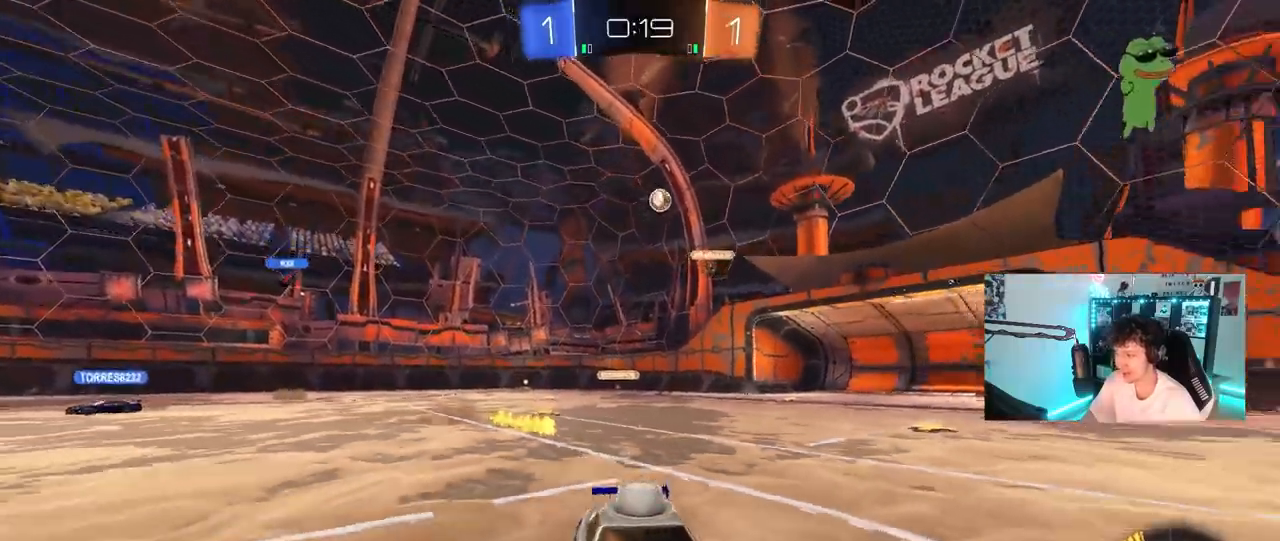
{"keys": ["a", "w"], "mouse": [], "mouse_move": "still", "events": [[83, "d", "up"], [500, "a", "down"]]}
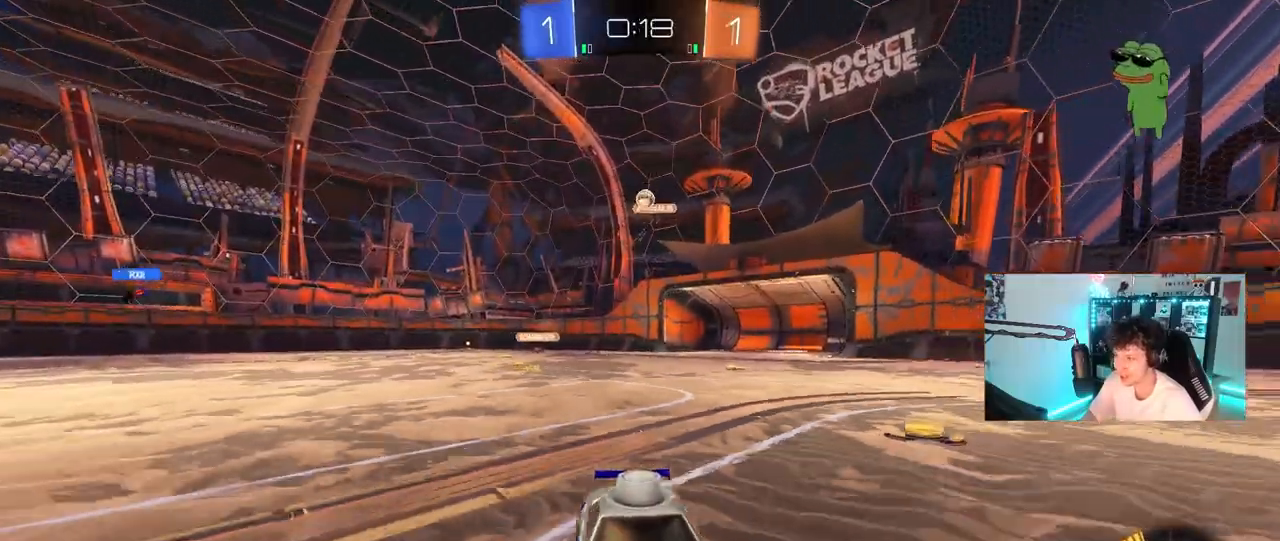
{"keys": ["d", "w"], "mouse": [], "mouse_move": "still", "events": [[50, "shift", "down"], [183, "a", "up"], [183, "d", "down"], [183, "shift", "up"]]}
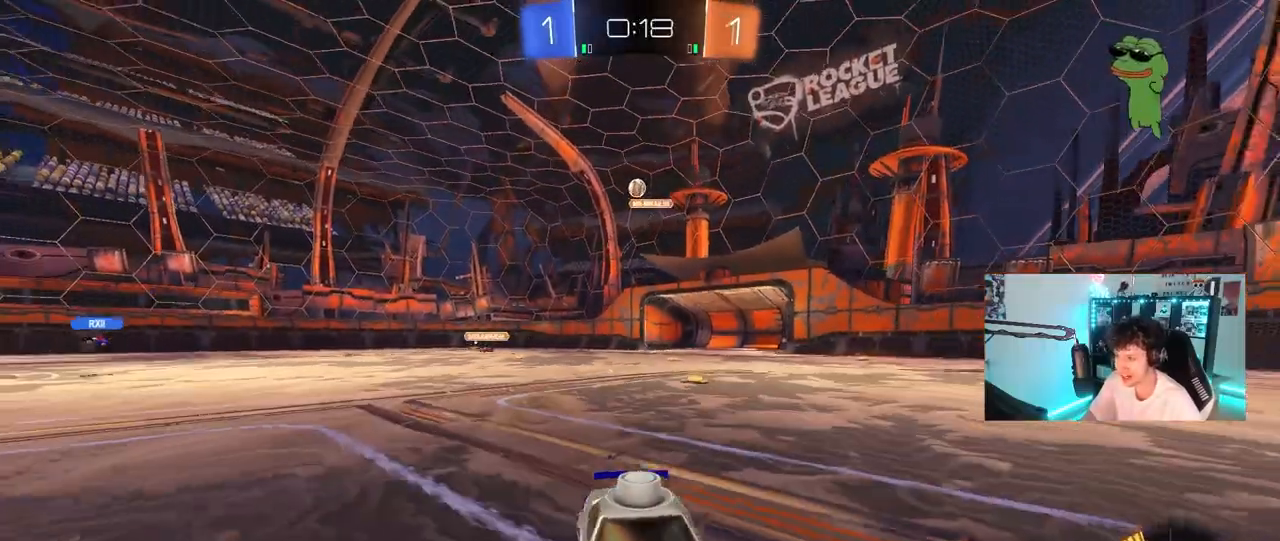
{"keys": ["d", "shift", "w"], "mouse": [], "mouse_move": "still", "events": [[17, "d", "up"], [167, "d", "down"], [250, "shift", "down"]]}
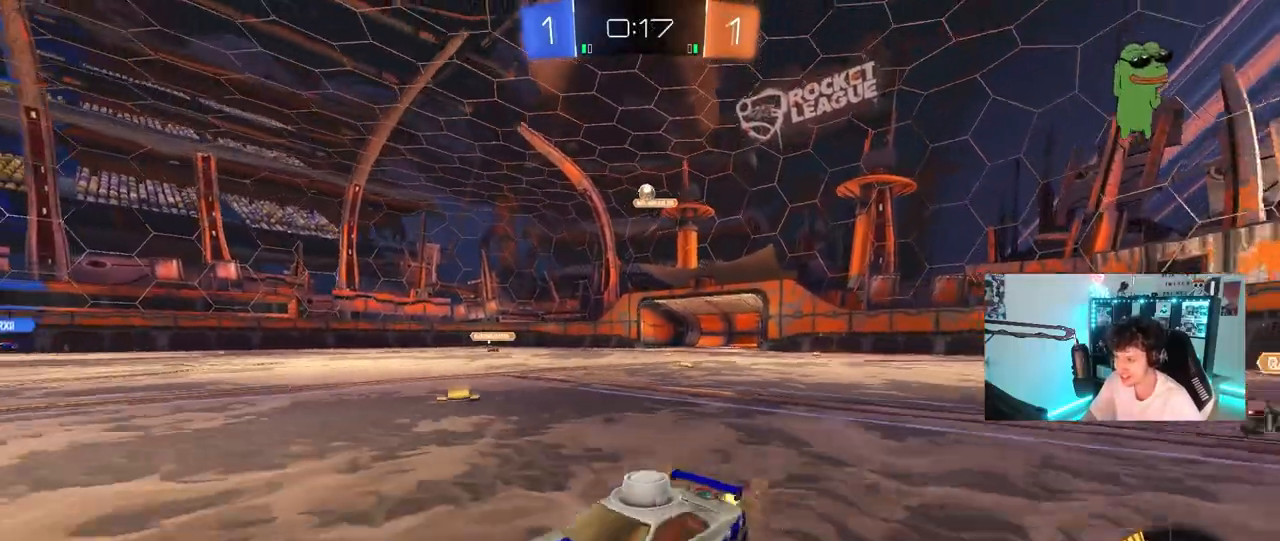
{"keys": ["d"], "mouse": [], "mouse_move": "still", "events": [[133, "d", "up"], [133, "w", "up"], [183, "shift", "up"], [183, "w", "down"], [217, "d", "down"], [500, "w", "up"]]}
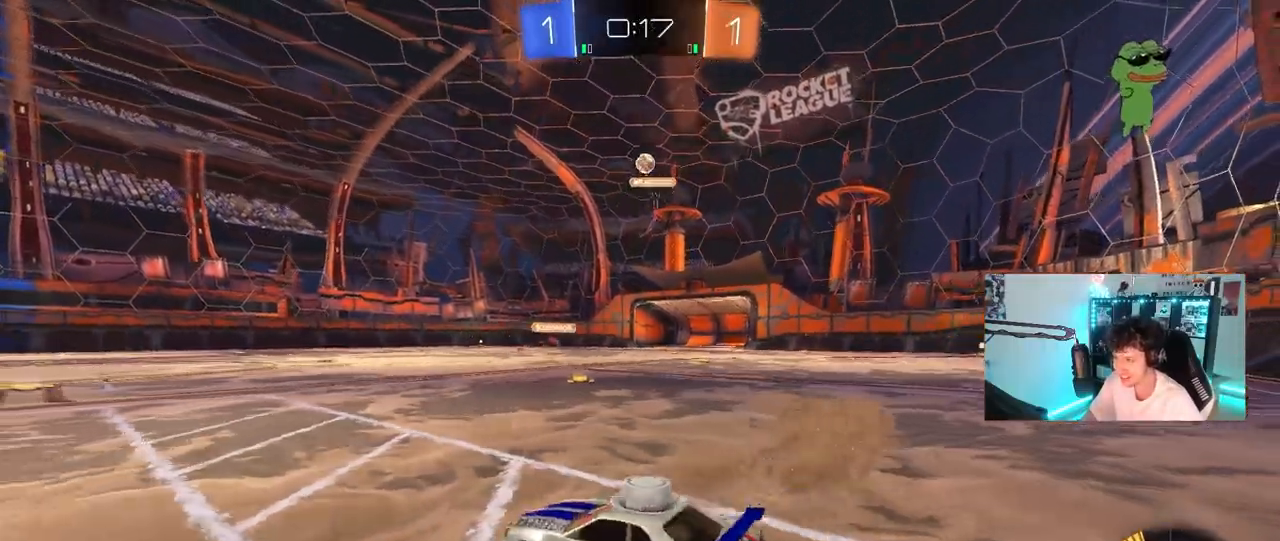
{"keys": ["a", "s", "shift"], "mouse": ["left", "right"], "mouse_move": "still", "events": [[50, "mouse_right", "down"], [50, "s", "down"], [233, "mouse_left", "down"], [283, "d", "up"], [283, "mouse_right", "up"], [283, "s", "up"], [333, "mouse_right", "down"], [383, "d", "down"], [383, "s", "down"], [433, "a", "down"], [467, "d", "up"], [467, "shift", "down"]]}
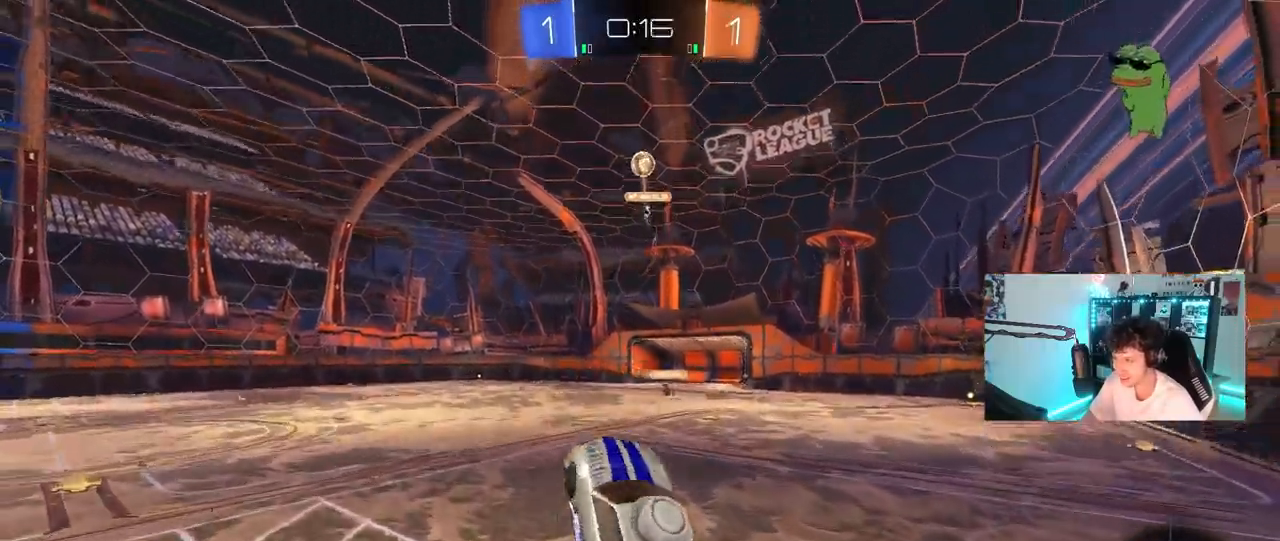
{"keys": [], "mouse": ["left"], "mouse_move": "down-left", "events": [[17, "s", "up"], [67, "a", "up"], [67, "mouse_right", "up"], [117, "shift", "up"], [167, "w", "down"], [300, "a", "down"], [400, "a", "up"], [400, "w", "up"]]}
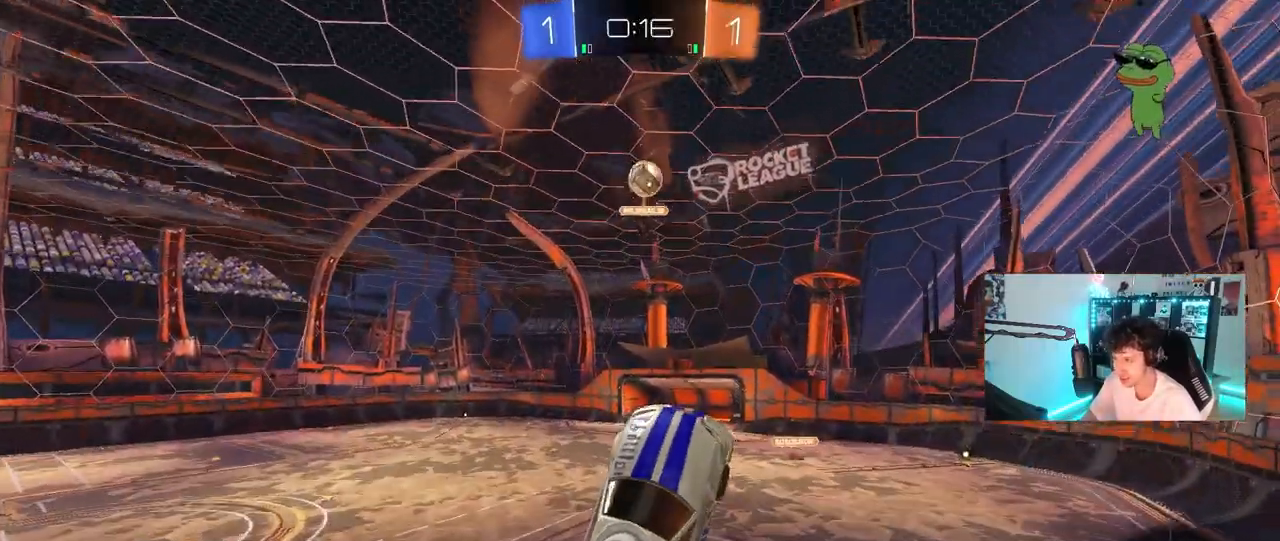
{"keys": [], "mouse": ["left"], "mouse_move": "still", "events": [[133, "d", "down"], [133, "w", "down"], [183, "d", "up"], [317, "w", "up"], [367, "d", "down"], [367, "w", "down"], [417, "d", "up"], [417, "w", "up"]]}
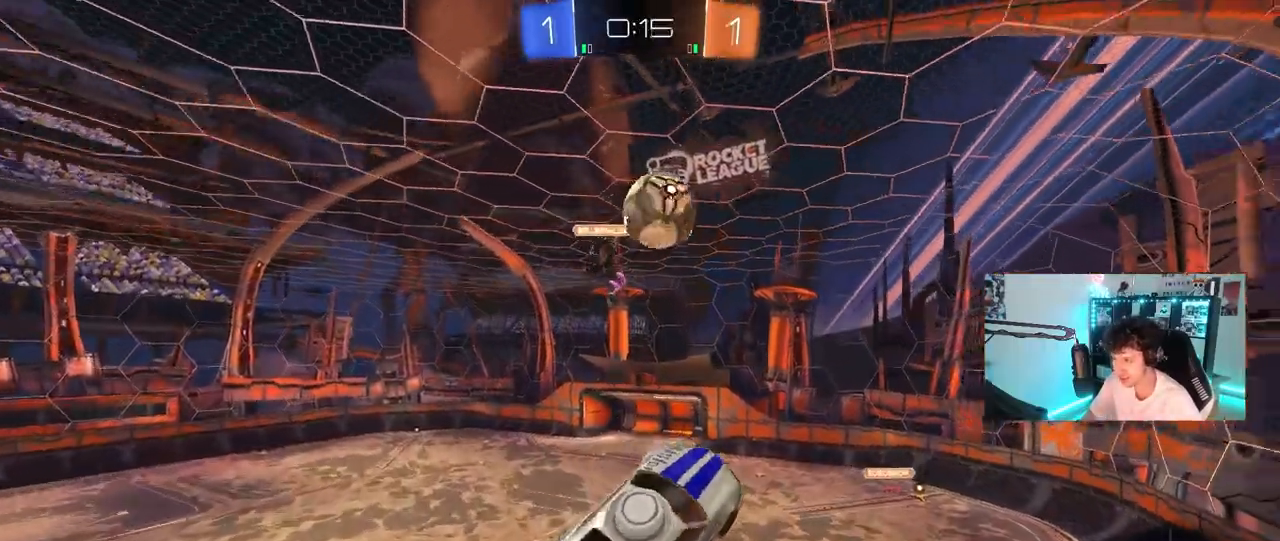
{"keys": ["d", "s", "shift"], "mouse": [], "mouse_move": "up-right", "events": [[100, "s", "down"], [150, "a", "down"], [150, "d", "down"], [233, "a", "up"], [233, "shift", "down"], [467, "mouse_left", "up"]]}
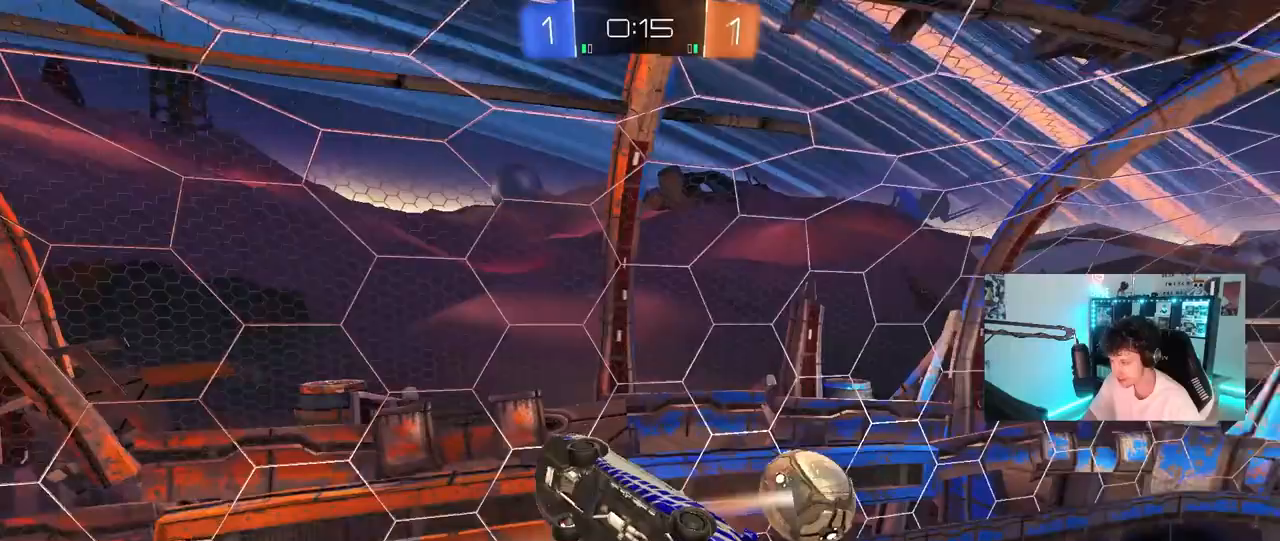
{"keys": ["d"], "mouse": [], "mouse_move": "still", "events": [[117, "s", "up"], [167, "s", "down"], [167, "shift", "up"], [200, "d", "up"], [250, "a", "down"], [300, "shift", "down"], [400, "a", "up"], [400, "s", "up"], [450, "d", "down"], [450, "shift", "up"]]}
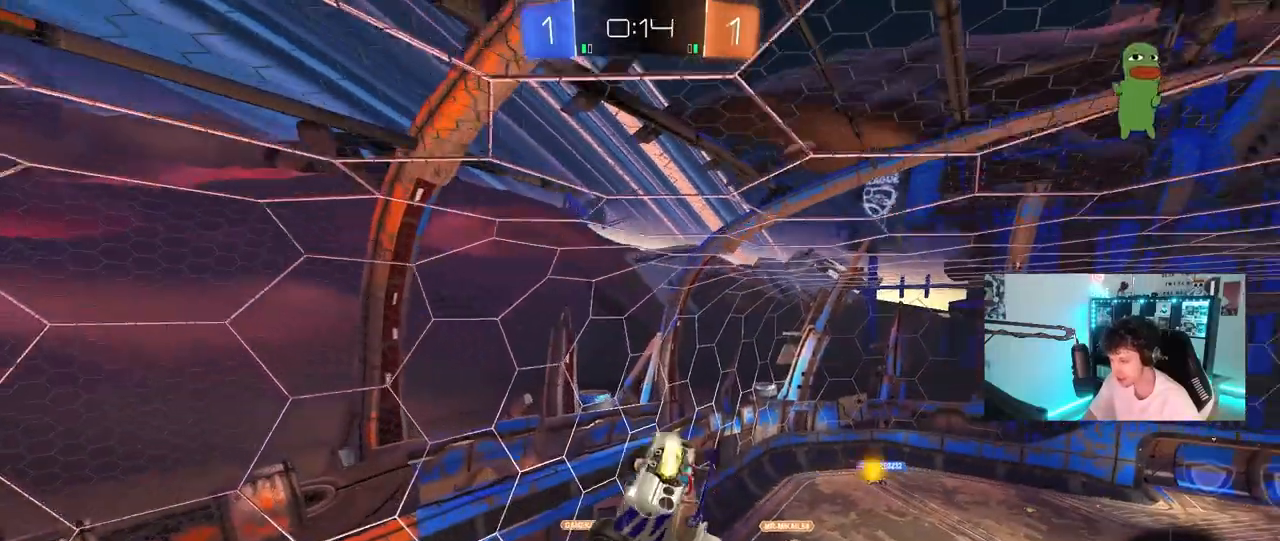
{"keys": [], "mouse": [], "mouse_move": "still", "events": [[33, "mouse_left", "down"], [133, "d", "up"], [167, "shift", "down"], [217, "shift", "up"], [367, "mouse_left", "up"]]}
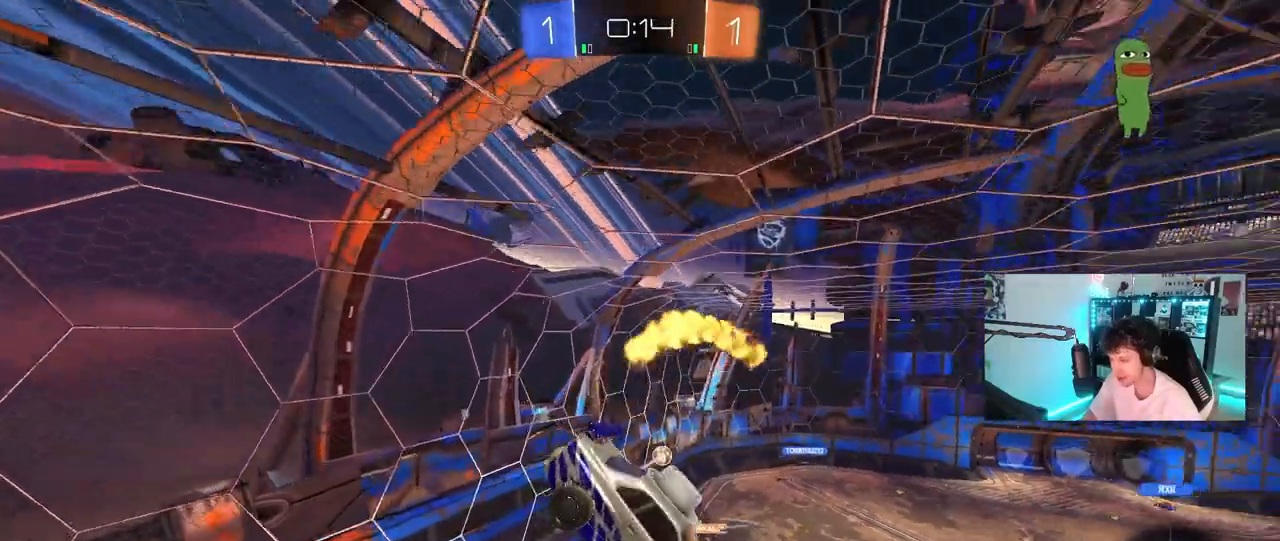
{"keys": [], "mouse": [], "mouse_move": "still", "events": []}
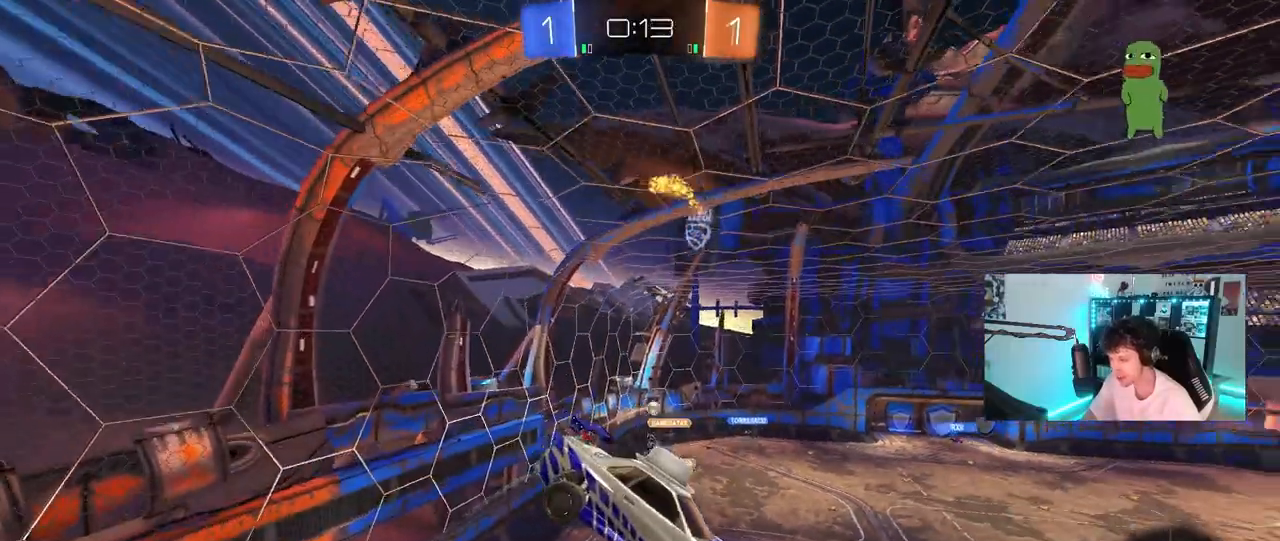
{"keys": ["s"], "mouse": [], "mouse_move": "still", "events": [[450, "s", "down"]]}
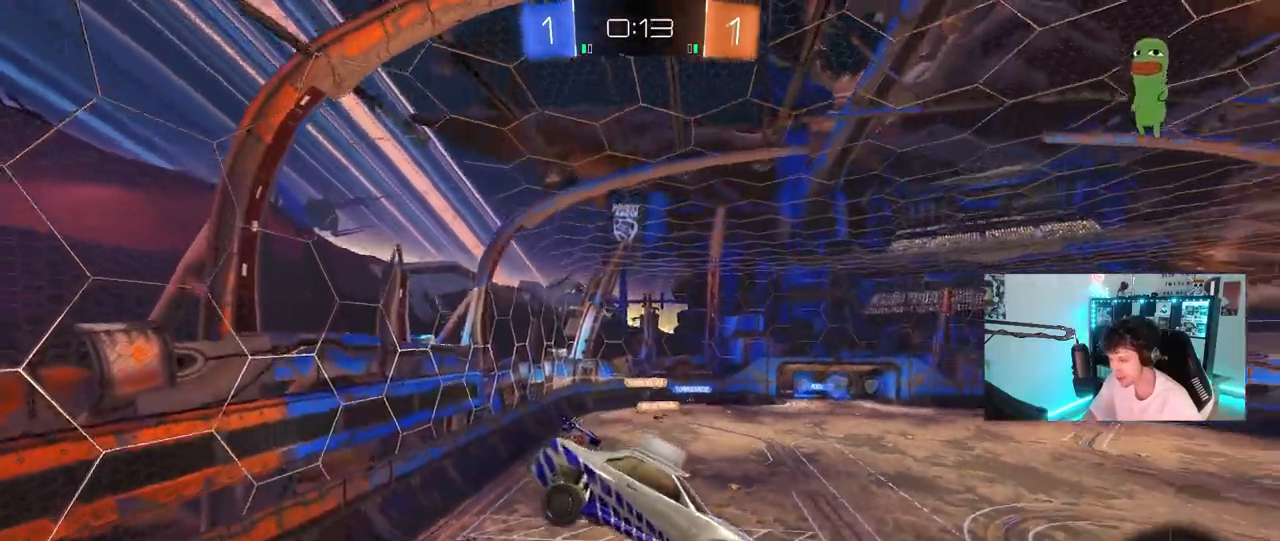
{"keys": [], "mouse": [], "mouse_move": "still", "events": [[183, "s", "up"], [217, "d", "down"], [217, "shift", "down"], [317, "shift", "up"], [367, "d", "up"], [450, "w", "down"], [500, "w", "up"]]}
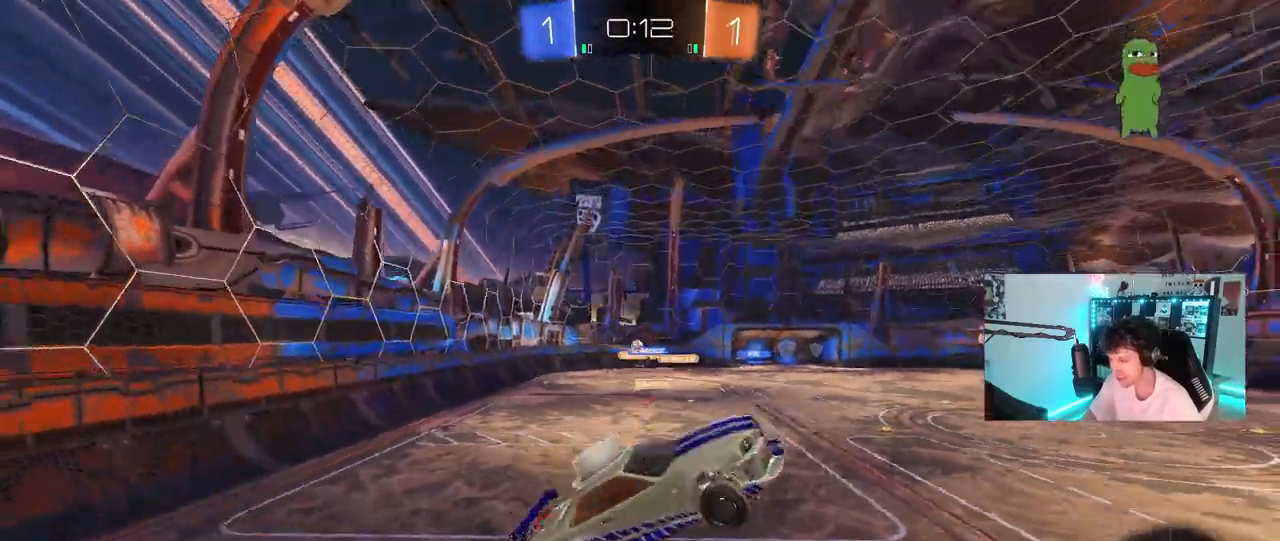
{"keys": ["w"], "mouse": [], "mouse_move": "still", "events": [[50, "w", "down"], [283, "d", "down"], [483, "d", "up"]]}
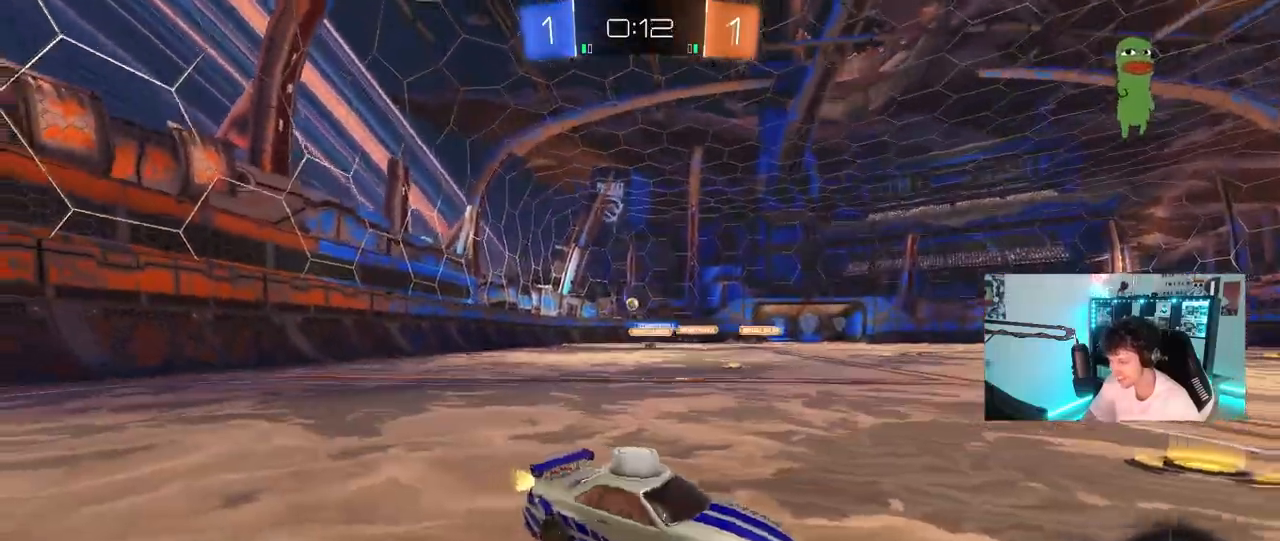
{"keys": ["a", "w"], "mouse": ["left"], "mouse_move": "up-left", "events": [[17, "space", "down"], [67, "a", "down"], [167, "space", "up"], [217, "shift", "down"], [300, "shift", "up"], [483, "mouse_left", "down"]]}
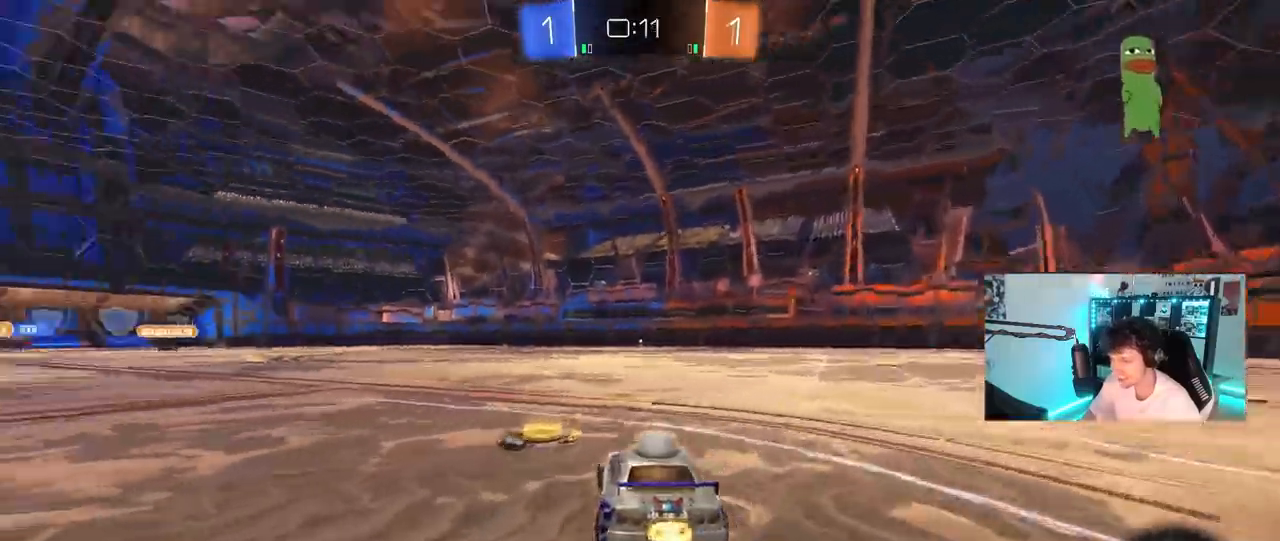
{"keys": ["d", "s", "shift"], "mouse": ["left"], "mouse_move": "still", "events": [[83, "a", "up"], [83, "d", "down"], [83, "mouse_right", "down"], [183, "shift", "down"], [217, "mouse_right", "up"], [267, "mouse_right", "down"], [267, "s", "down"], [267, "w", "up"], [317, "space", "down"], [417, "mouse_right", "up"], [500, "space", "up"]]}
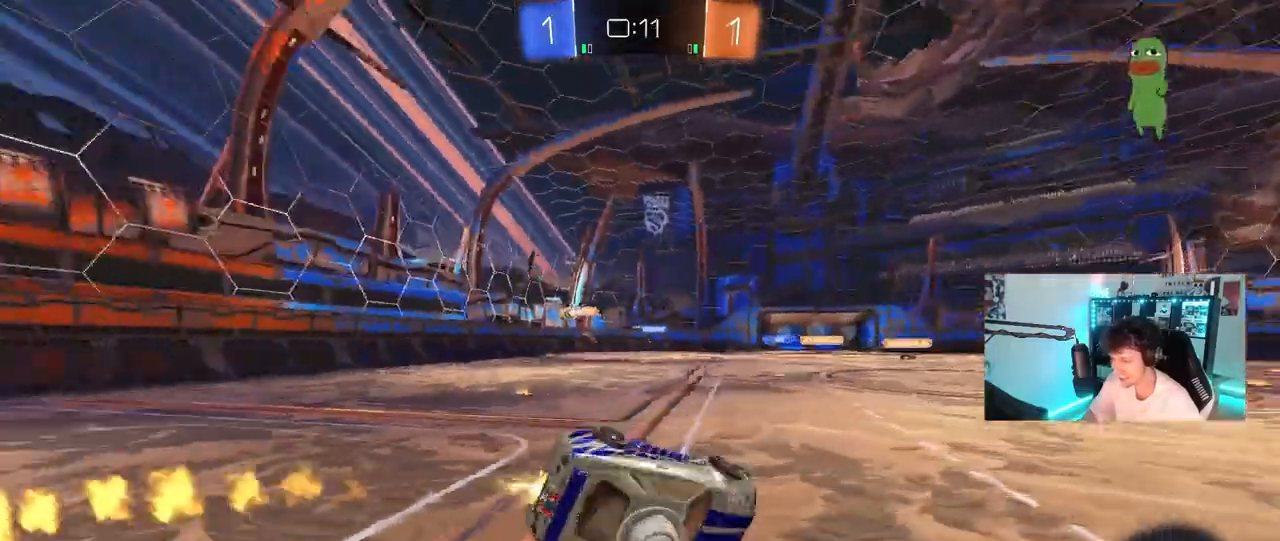
{"keys": ["d", "space"], "mouse": [], "mouse_move": "still", "events": [[100, "s", "up"], [200, "s", "down"], [433, "mouse_left", "up"], [433, "s", "up"], [433, "shift", "up"], [433, "space", "down"]]}
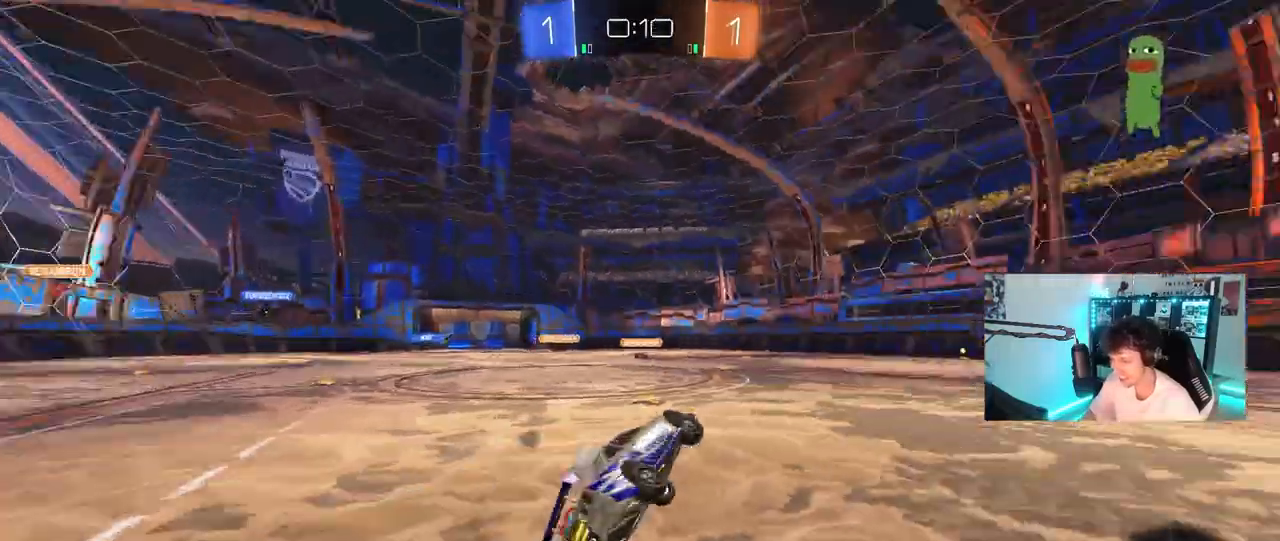
{"keys": ["d", "w"], "mouse": [], "mouse_move": "still", "events": [[67, "d", "up"], [67, "space", "up"], [300, "w", "down"], [400, "d", "down"]]}
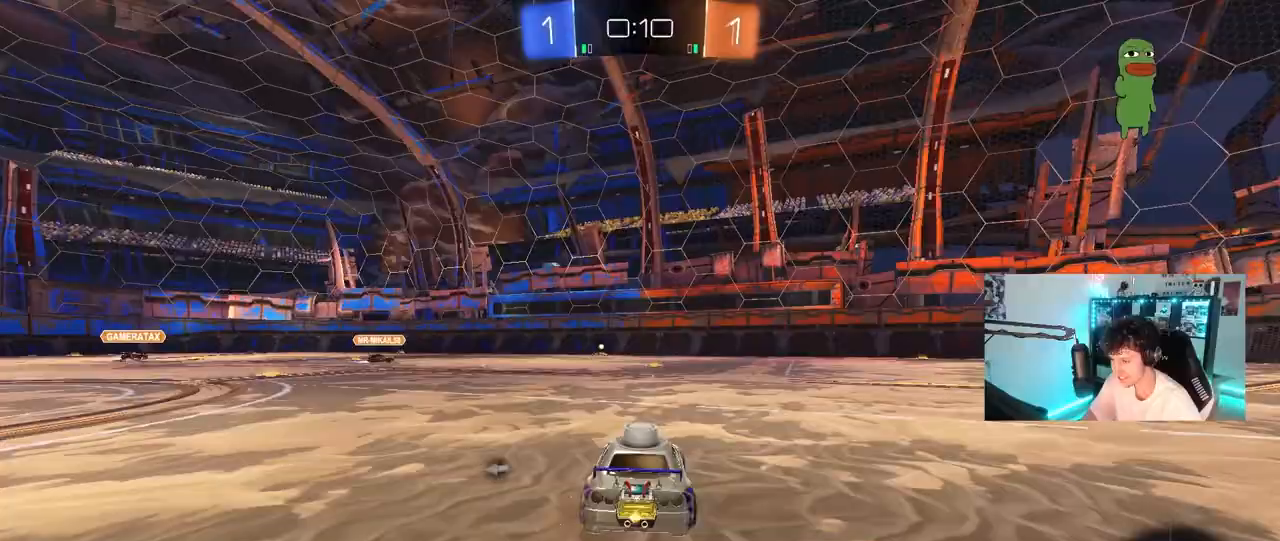
{"keys": ["d", "shift", "w"], "mouse": ["left", "right"], "mouse_move": "still", "events": [[83, "shift", "down"], [133, "shift", "up"], [317, "mouse_left", "down"], [417, "d", "up"], [467, "d", "down"], [467, "mouse_right", "down"], [500, "shift", "down"]]}